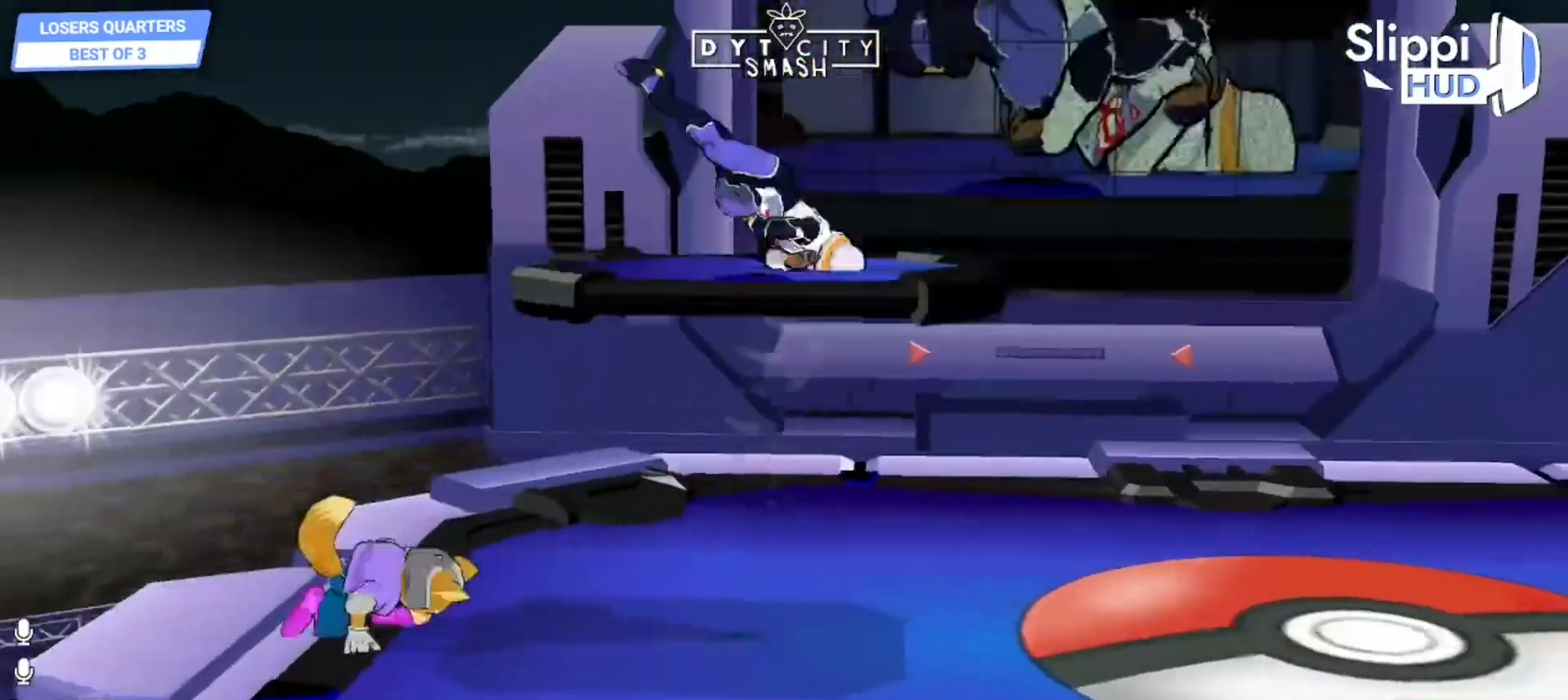
Gameplay with a controller (Nintendo layout); each line is a JSON object with the inputs held at the frame after it. "events" lists button and stick changes between this image and that frame as [ms after this image, input, new state], when the widget could be followed in between. Not read: L3 R3 START.
{"buttons": ["R1"], "left_stick": "center", "right_stick": "center", "events": [[67, "L1", "up"], [133, "R1", "down"]]}
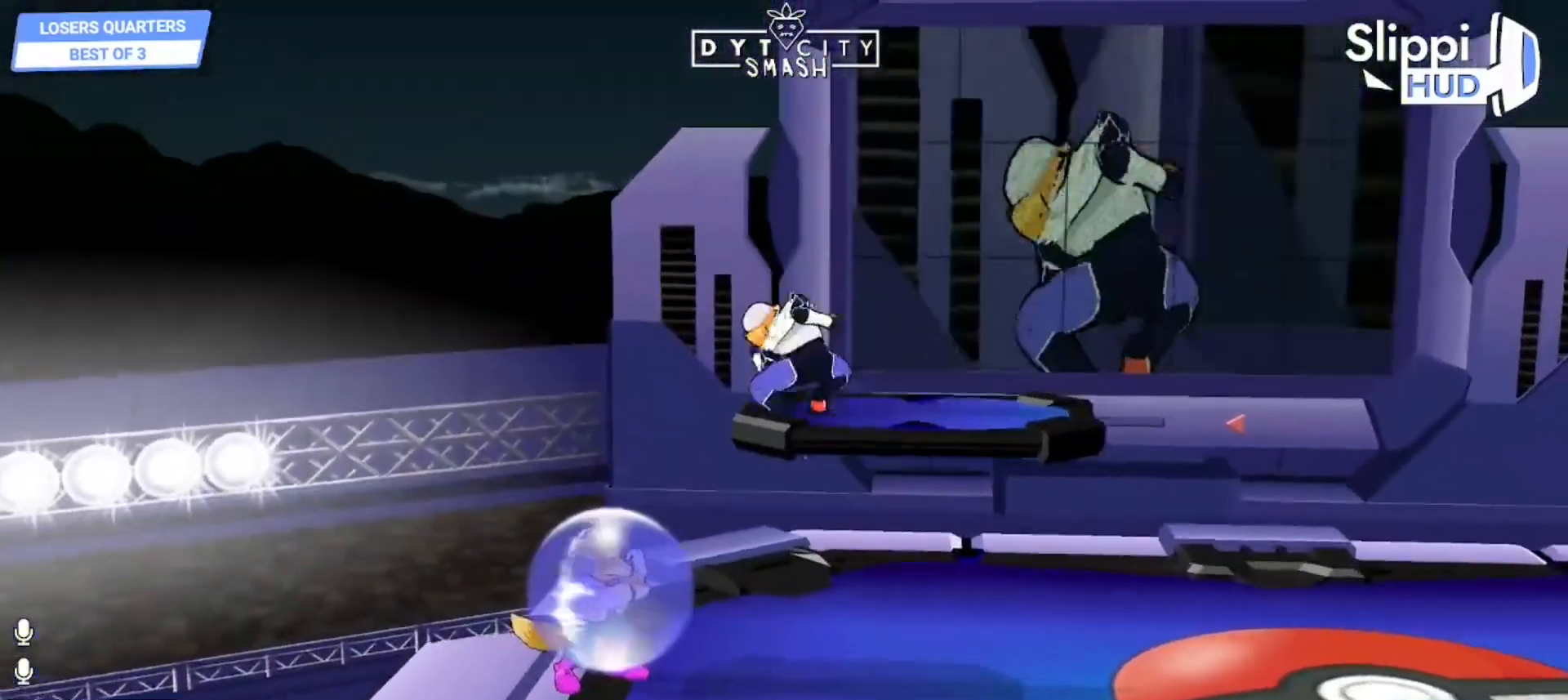
{"buttons": ["R1"], "left_stick": "center", "right_stick": "center", "events": []}
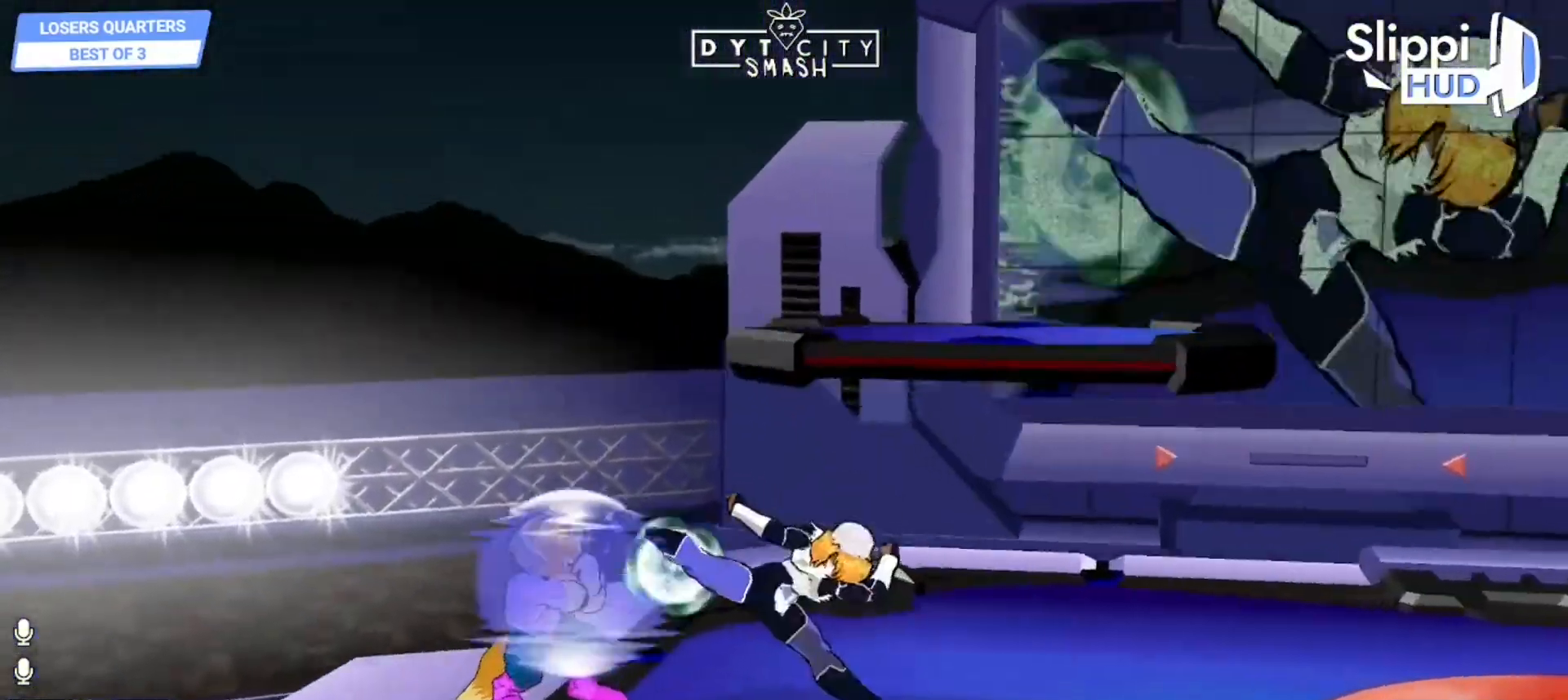
{"buttons": ["R1"], "left_stick": "center", "right_stick": "center", "events": [[333, "X", "down"], [450, "X", "up"]]}
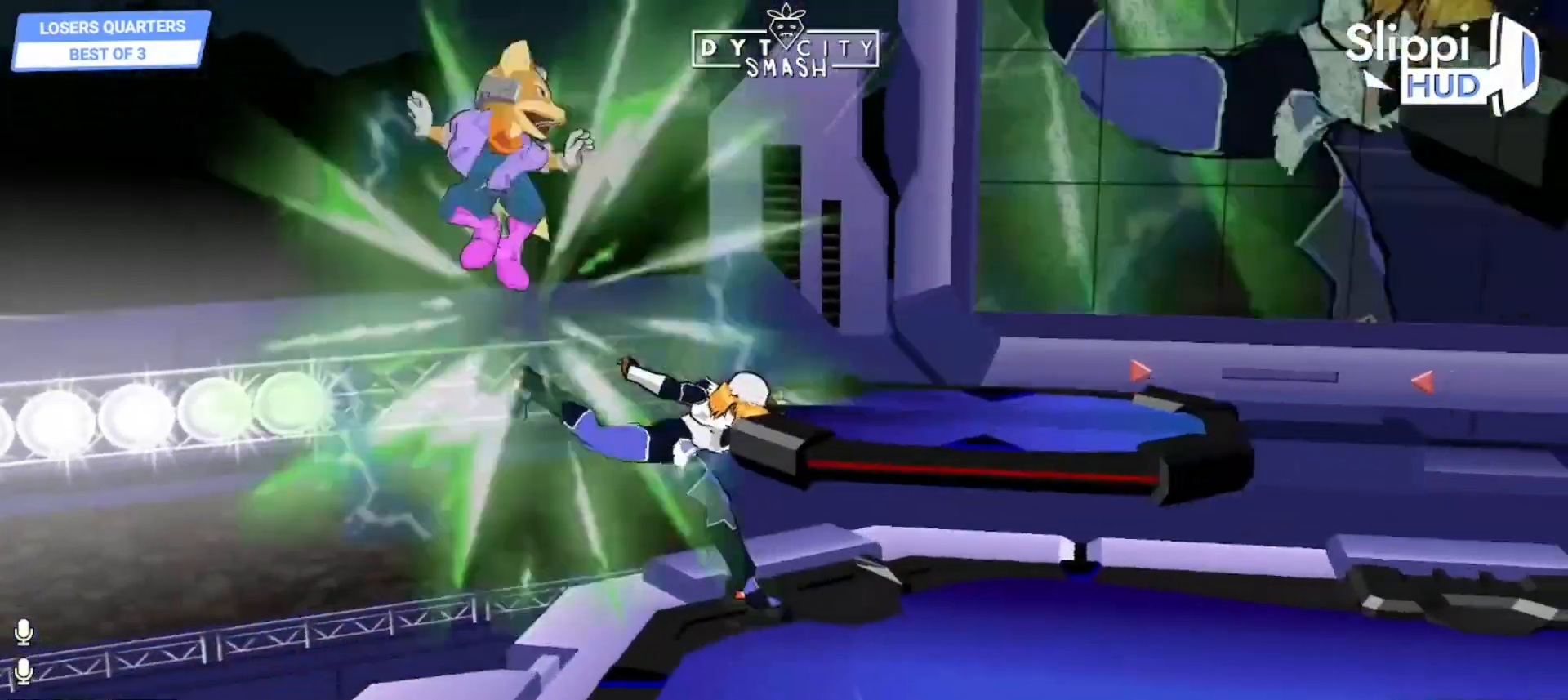
{"buttons": [], "left_stick": "up-right", "right_stick": "center", "events": [[50, "R1", "up"], [100, "left_stick", "right"], [167, "left_stick", "up-right"], [217, "right_stick", "down"], [333, "right_stick", "center"]]}
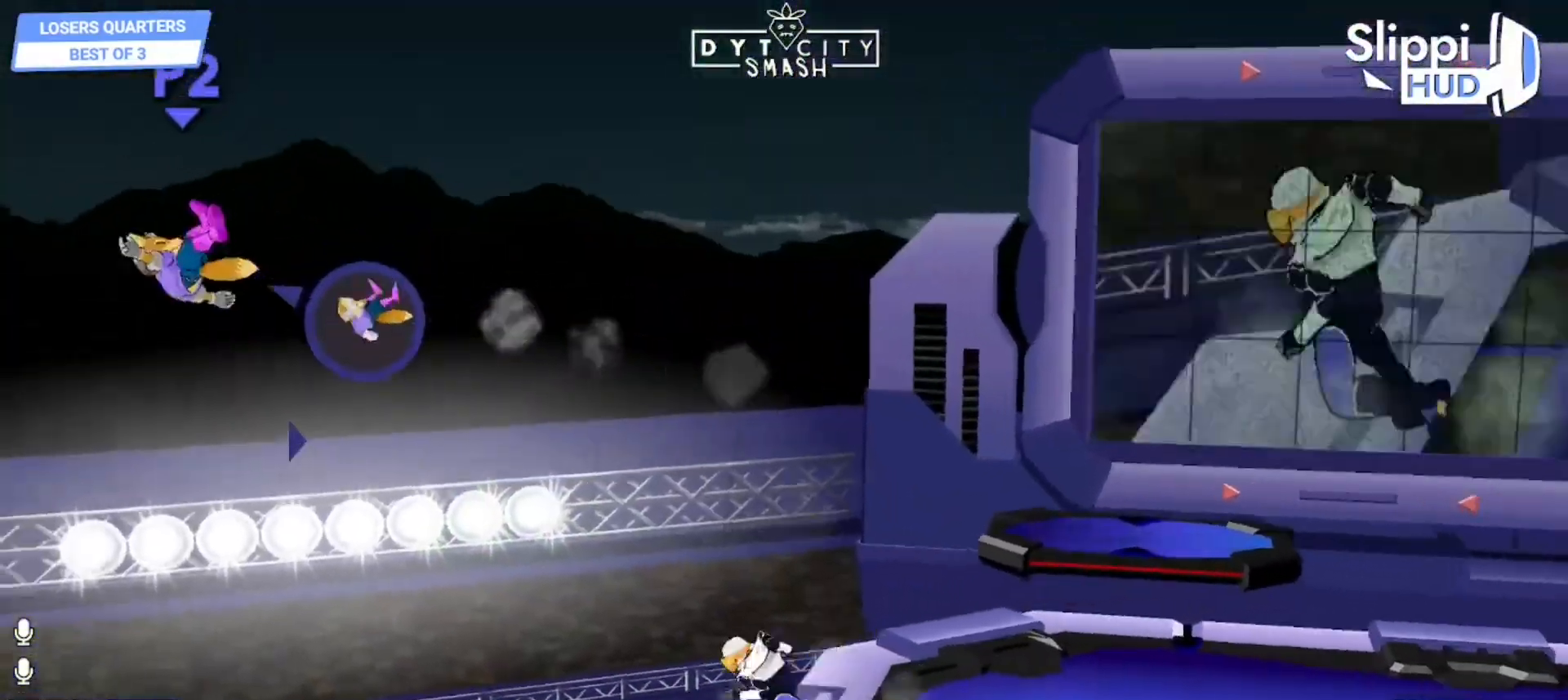
{"buttons": [], "left_stick": "right", "right_stick": "center", "events": [[50, "left_stick", "center"], [150, "left_stick", "right"]]}
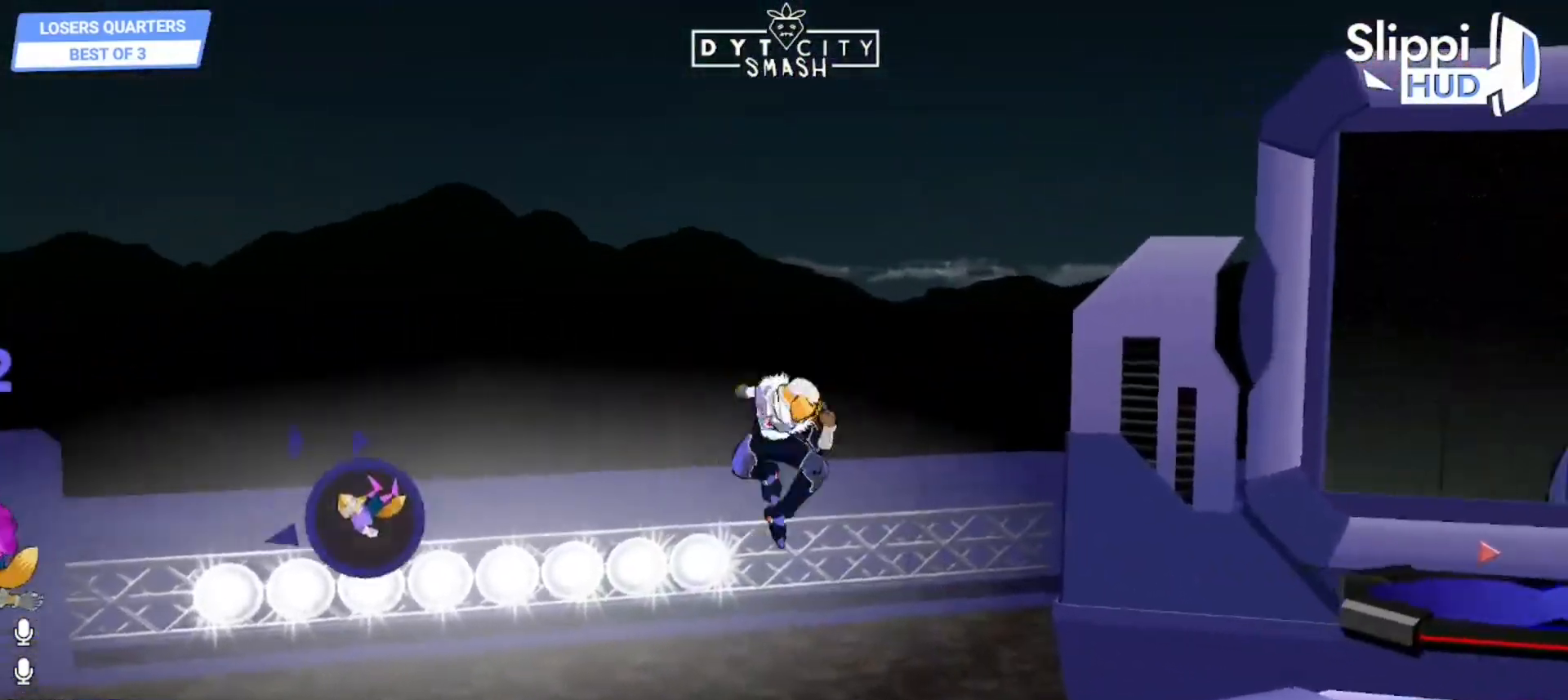
{"buttons": ["X"], "left_stick": "right", "right_stick": "center", "events": [[350, "X", "down"], [417, "X", "up"], [467, "X", "down"]]}
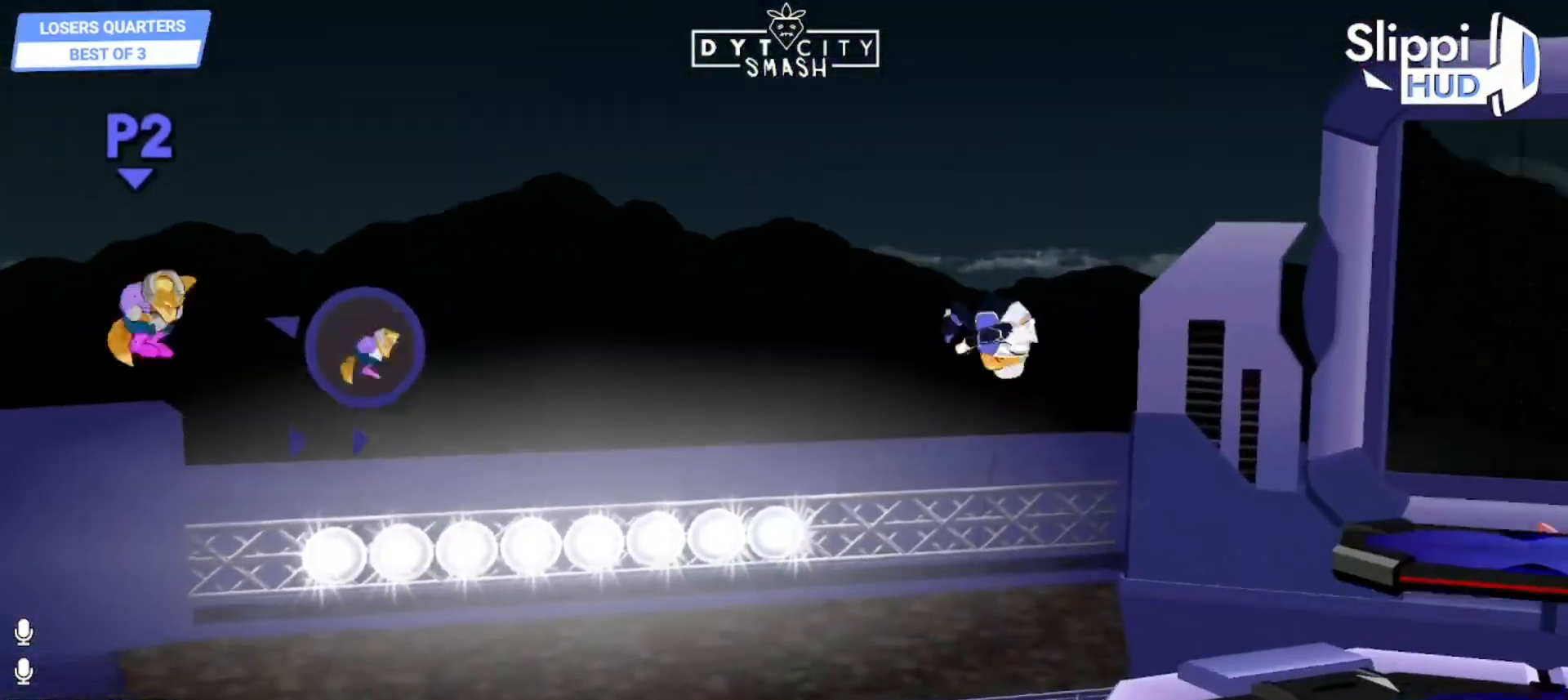
{"buttons": ["B"], "left_stick": "up-right", "right_stick": "center", "events": [[250, "X", "up"], [317, "left_stick", "up-right"], [433, "B", "down"]]}
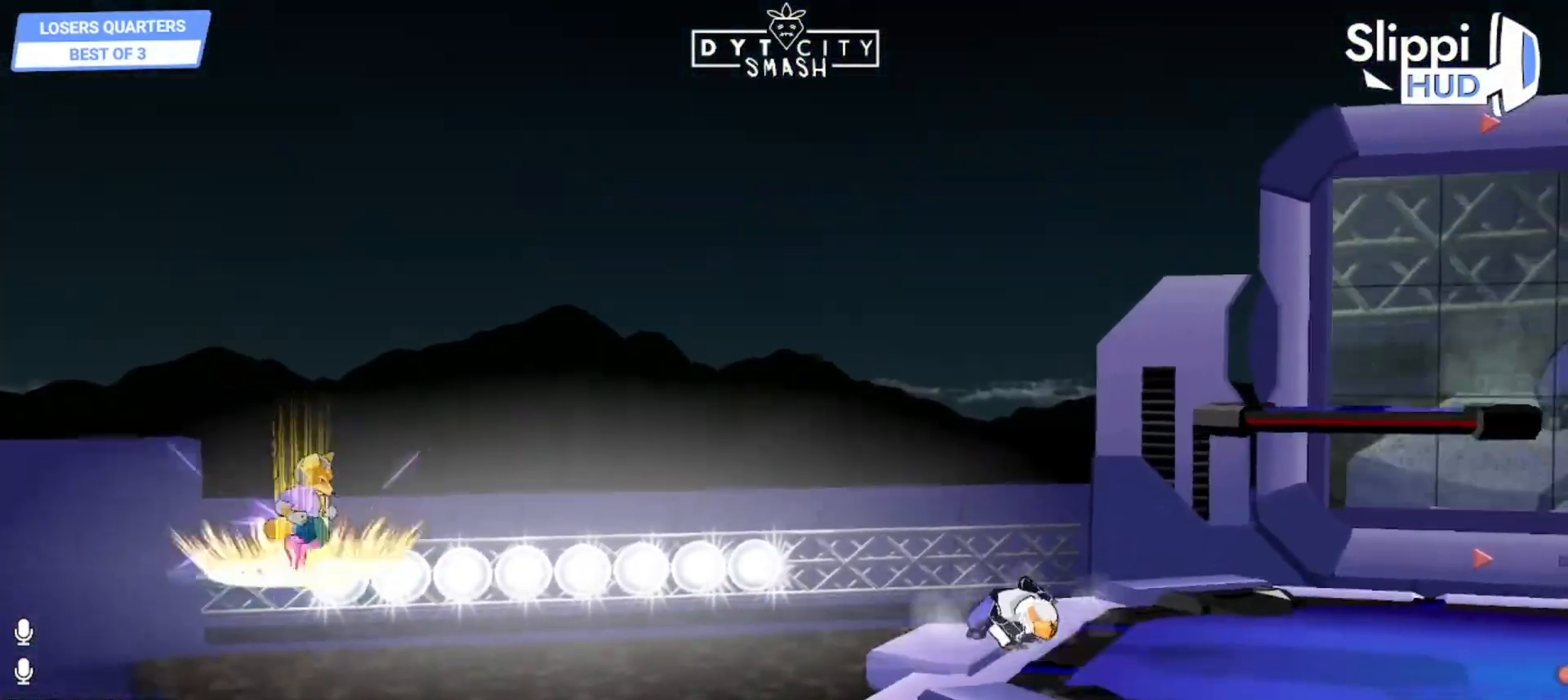
{"buttons": ["B"], "left_stick": "up-right", "right_stick": "center", "events": [[17, "B", "up"], [17, "left_stick", "right"], [67, "B", "down"], [433, "left_stick", "up-right"]]}
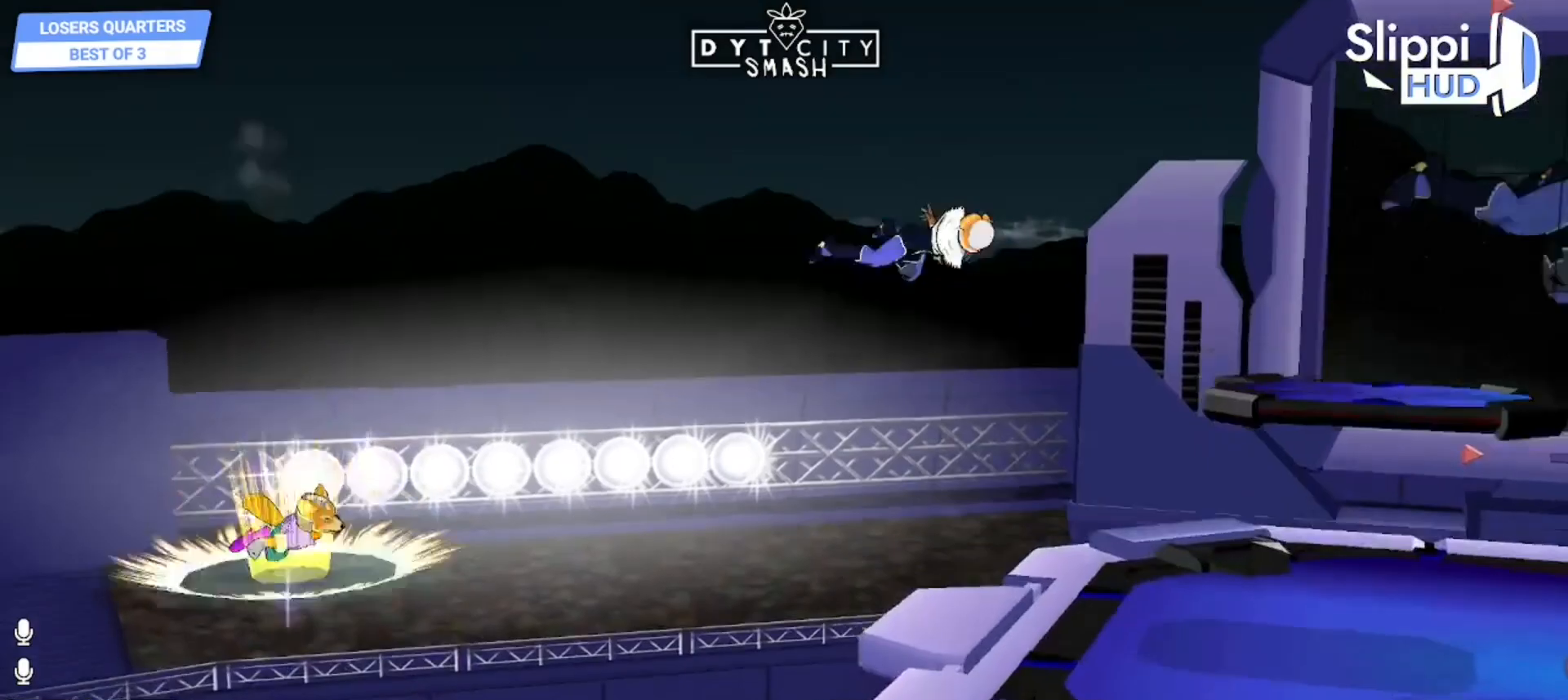
{"buttons": ["B"], "left_stick": "up-right", "right_stick": "center", "events": []}
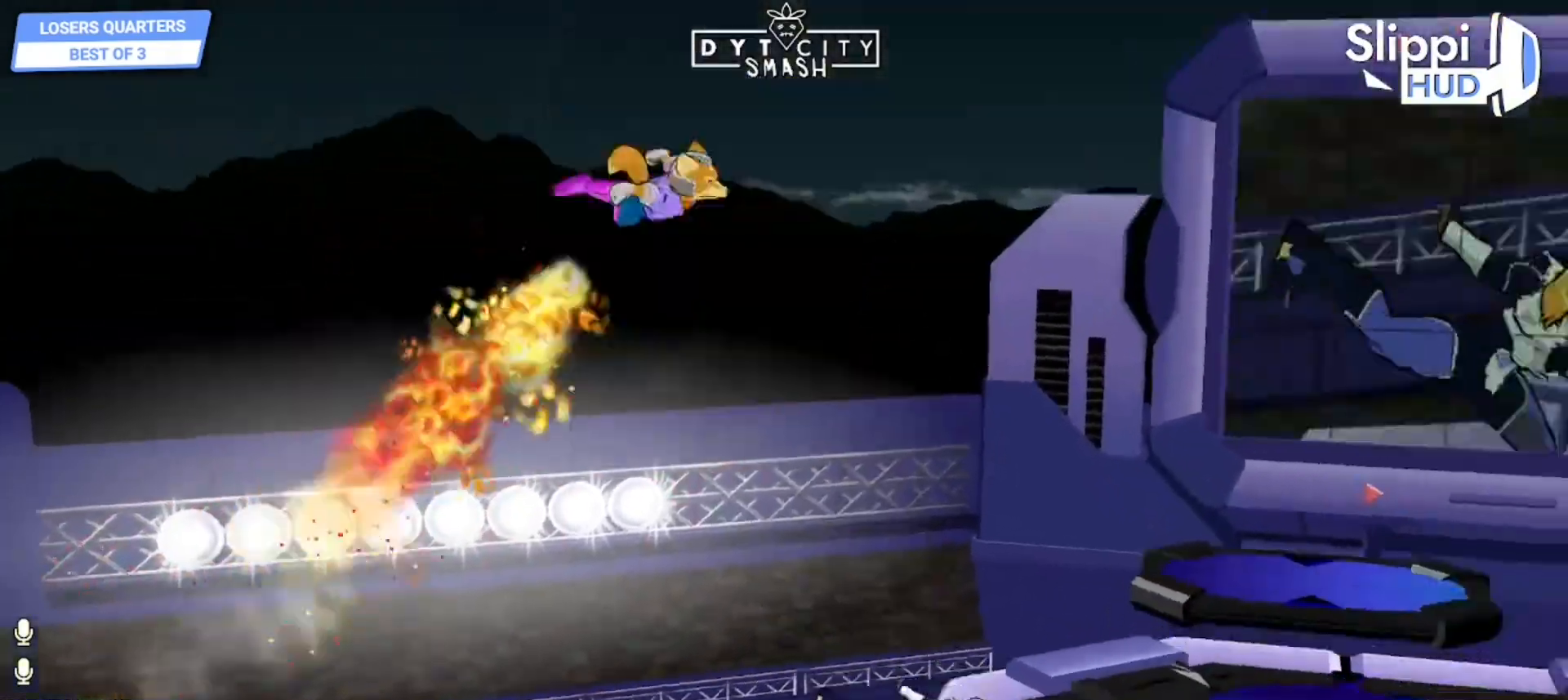
{"buttons": [], "left_stick": "up-right", "right_stick": "center", "events": [[83, "left_stick", "right"], [233, "B", "up"], [467, "left_stick", "up-right"]]}
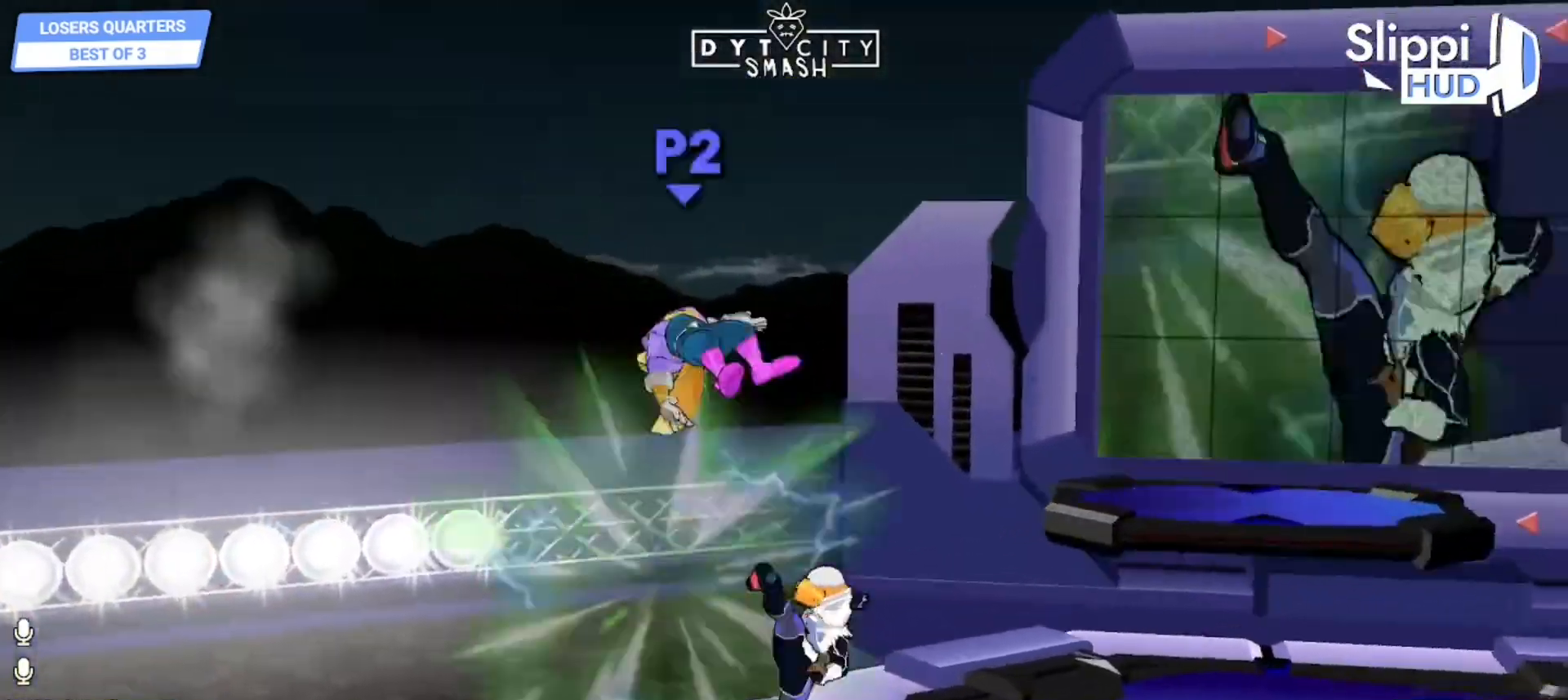
{"buttons": [], "left_stick": "up-right", "right_stick": "center", "events": [[83, "R1", "down"], [467, "R1", "up"]]}
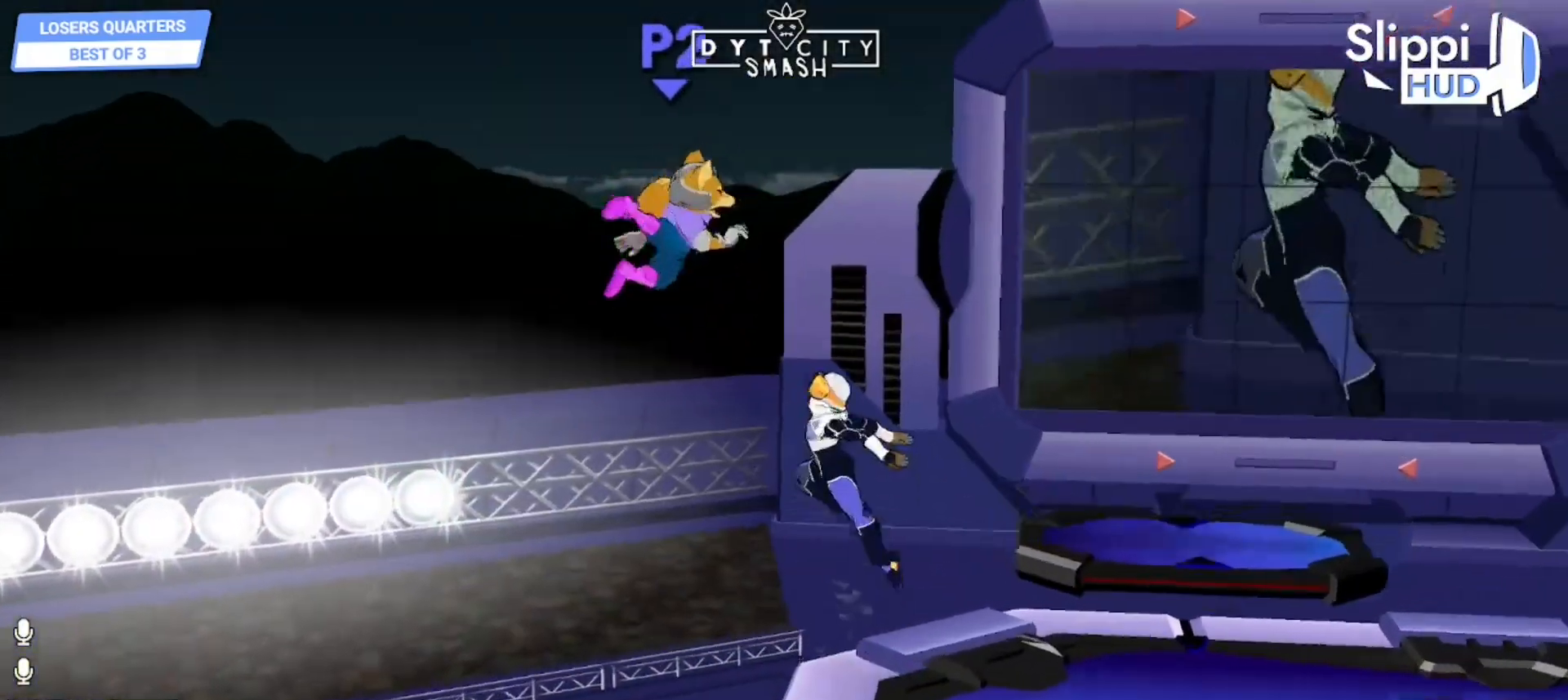
{"buttons": [], "left_stick": "up-right", "right_stick": "center", "events": []}